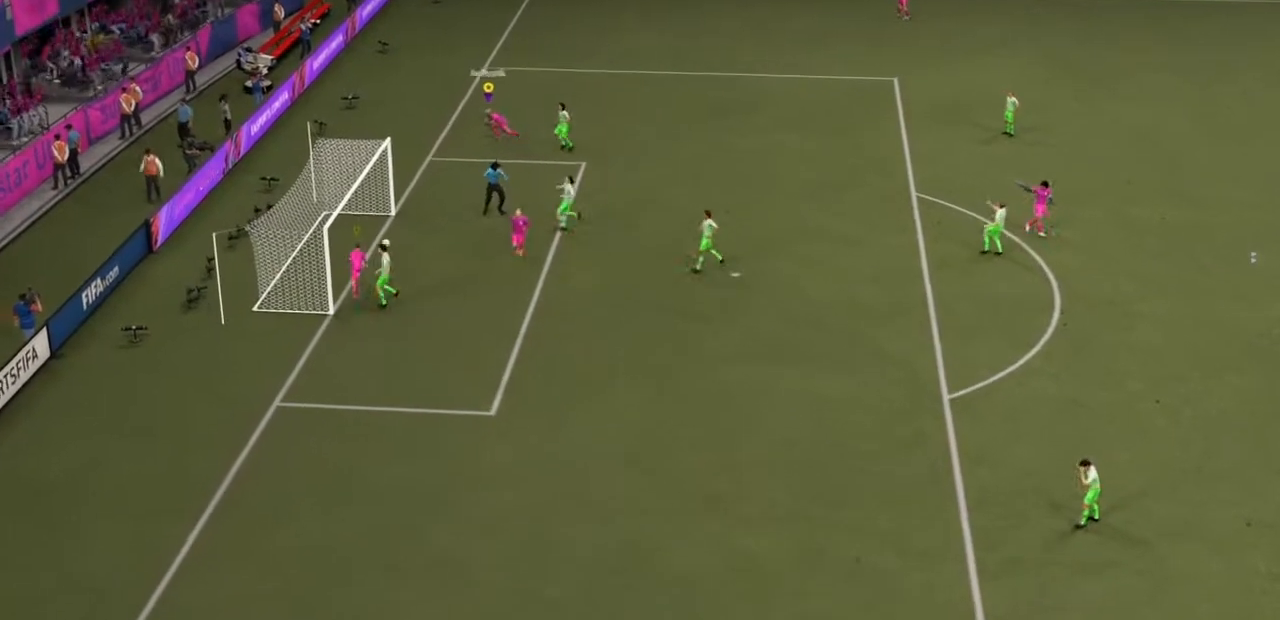
Gameplay with a controller (PlayStation layout); each line is a JSON object with the inputs held at the frame after it. "events" lists button and stick changes between this image and that frame as [ms after this image, input, new state], when the widget could be followed in between. Not read: L3 R3.
{"buttons": [], "left_stick": "up-left", "right_stick": "center", "events": [[234, "left_stick", "up-left"]]}
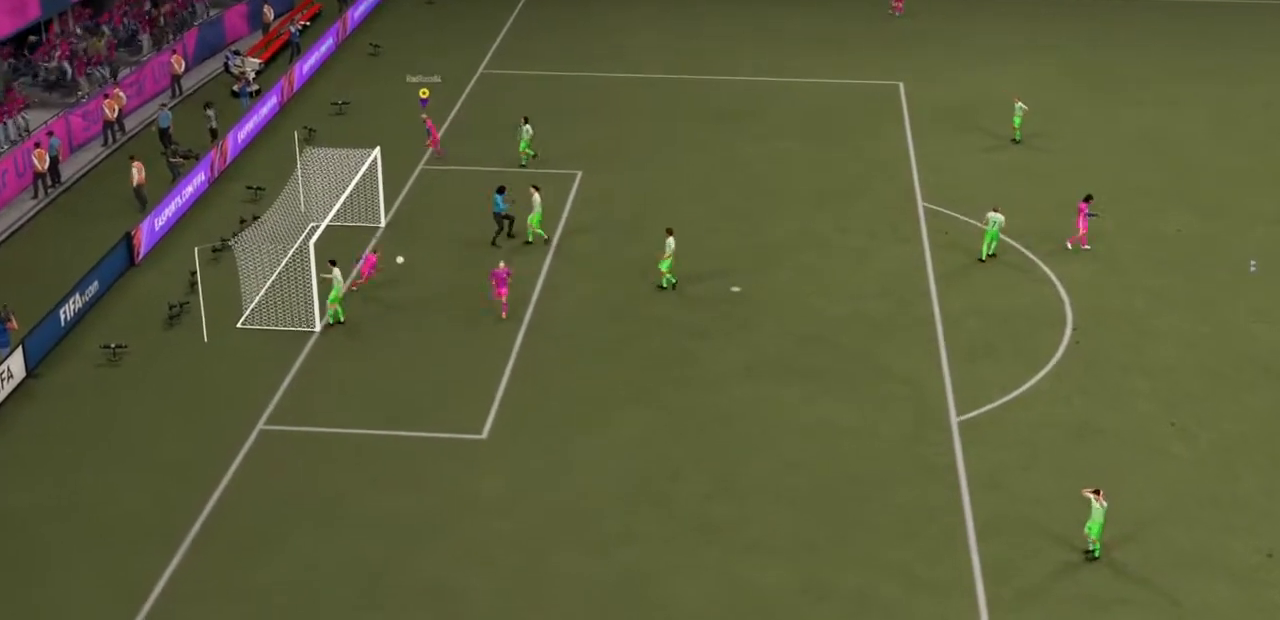
{"buttons": [], "left_stick": "up", "right_stick": "center", "events": [[133, "left_stick", "up"]]}
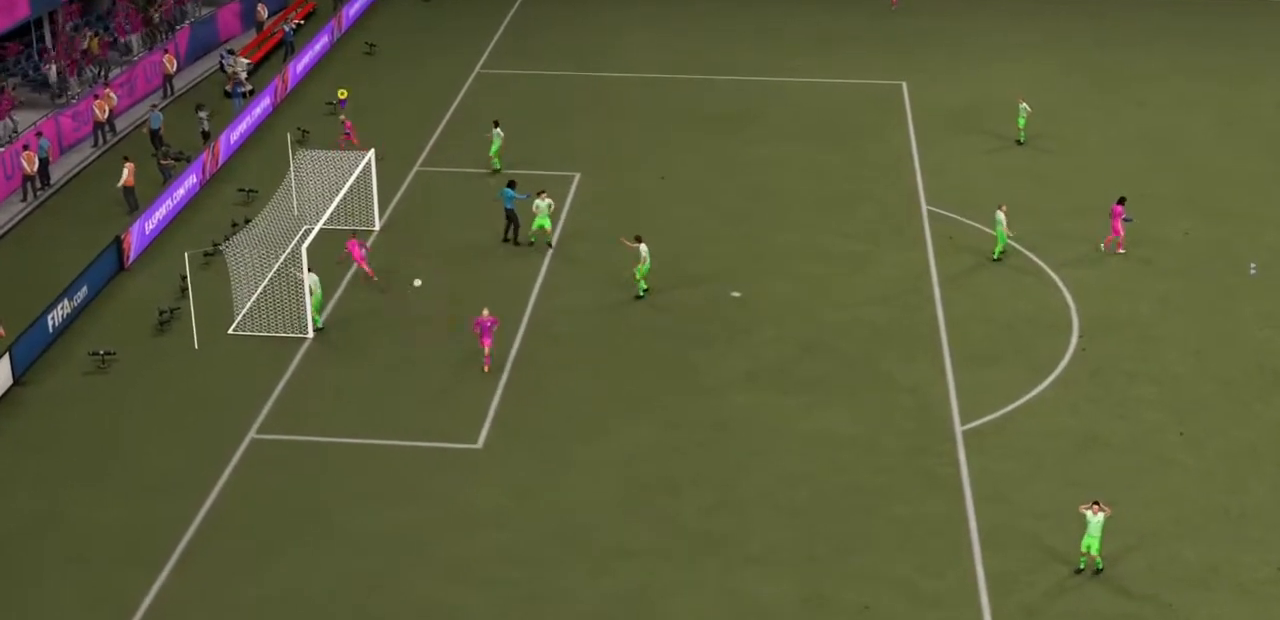
{"buttons": [], "left_stick": "up", "right_stick": "center", "events": []}
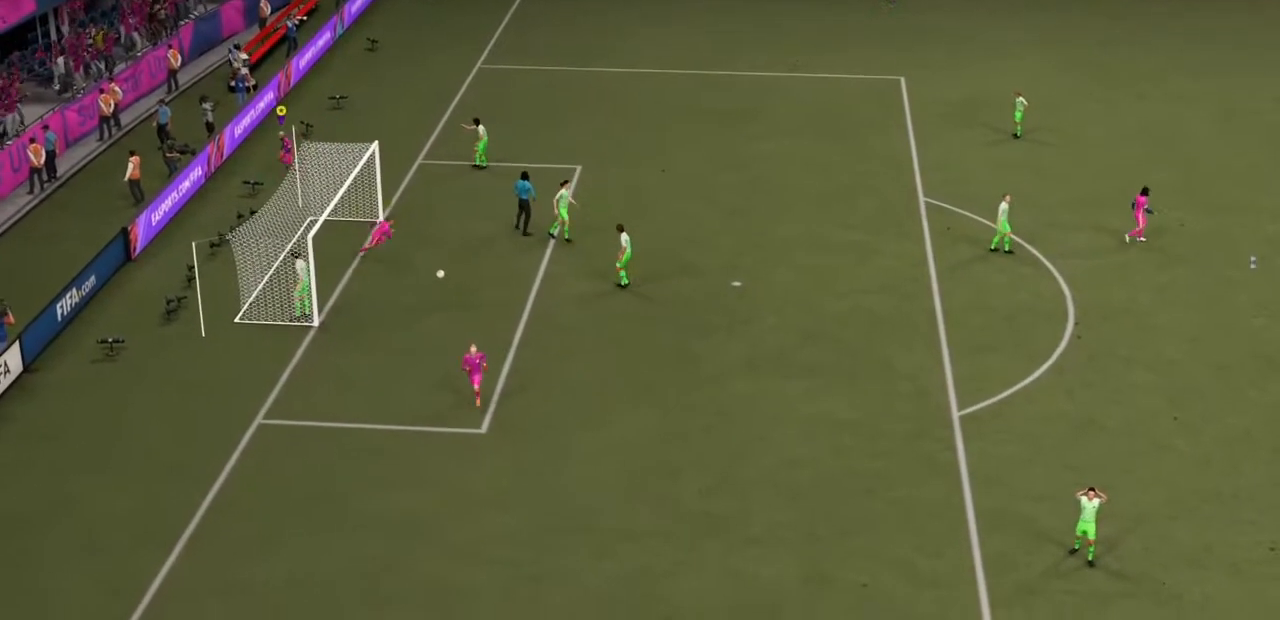
{"buttons": [], "left_stick": "center", "right_stick": "center", "events": [[467, "left_stick", "center"]]}
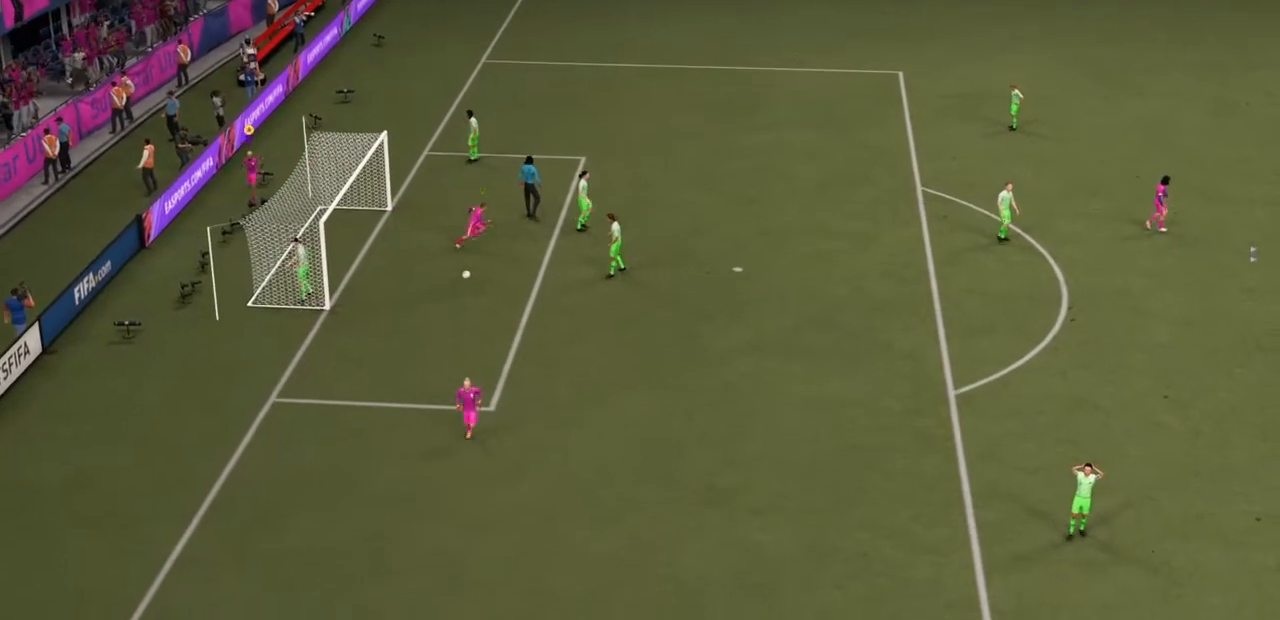
{"buttons": [], "left_stick": "down", "right_stick": "center"}
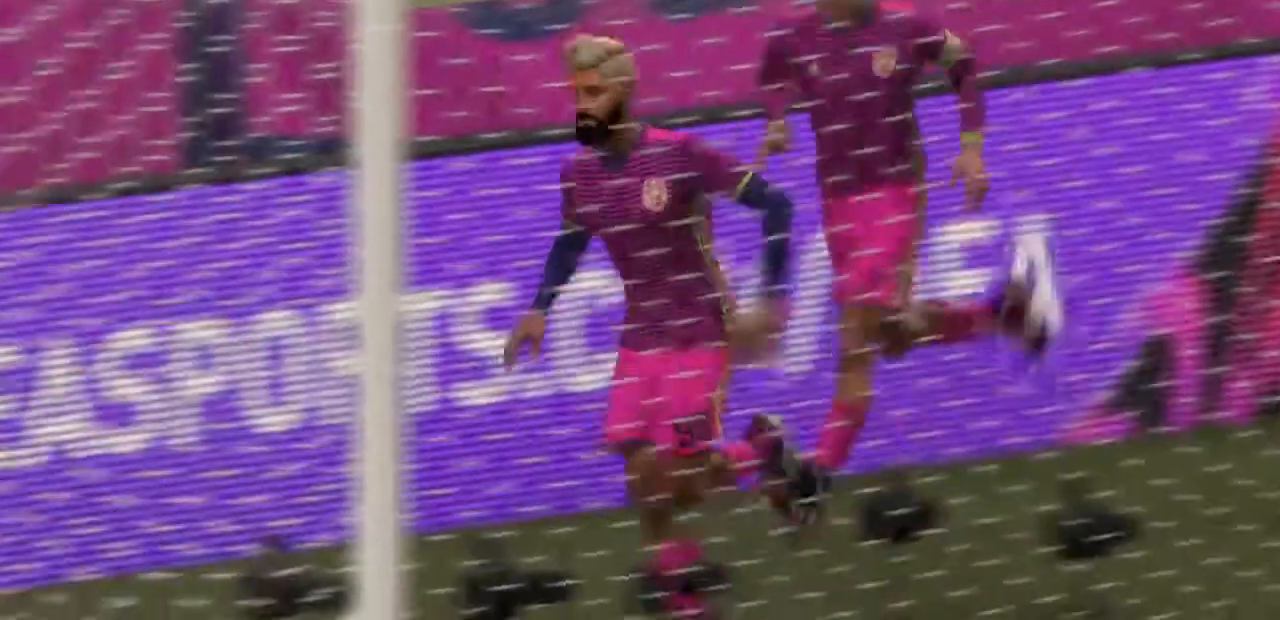
{"buttons": [], "left_stick": "down", "right_stick": "center", "events": []}
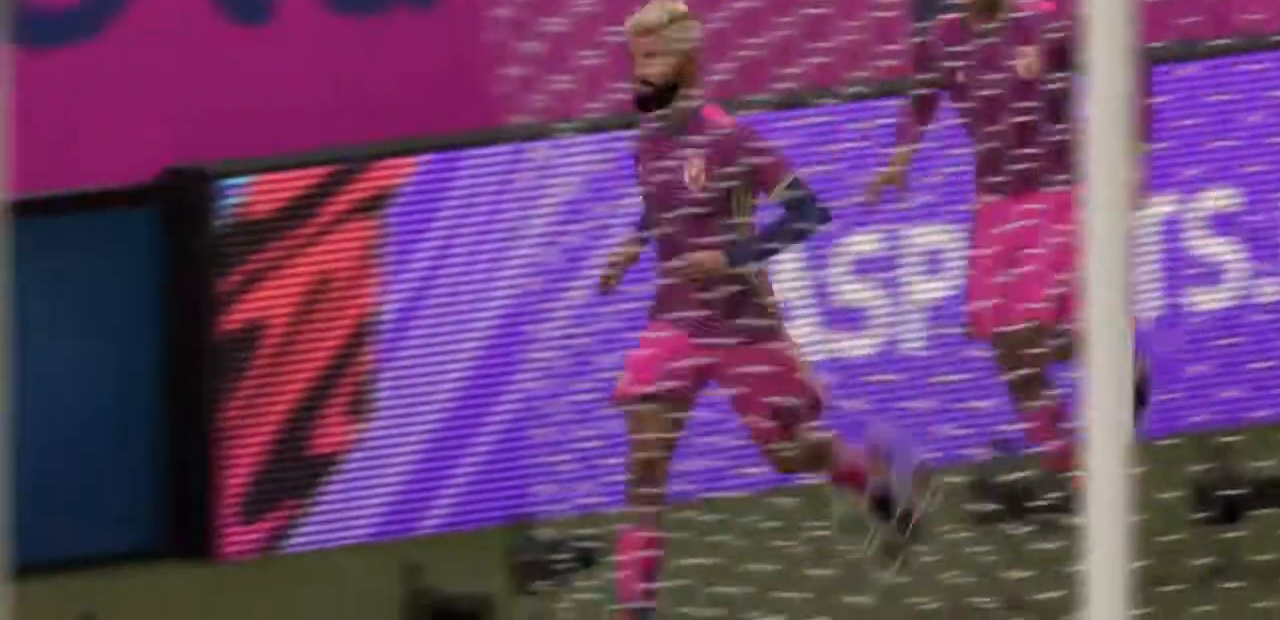
{"buttons": [], "left_stick": "down", "right_stick": "center", "events": []}
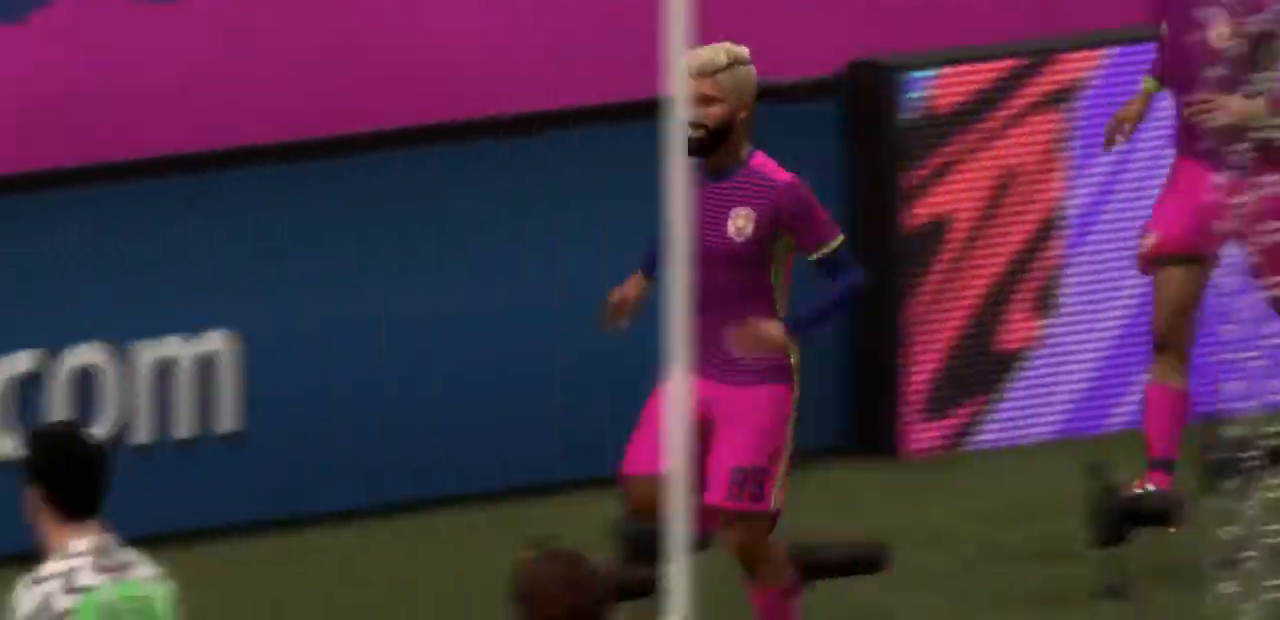
{"buttons": [], "left_stick": "center", "right_stick": "center", "events": [[100, "left_stick", "center"]]}